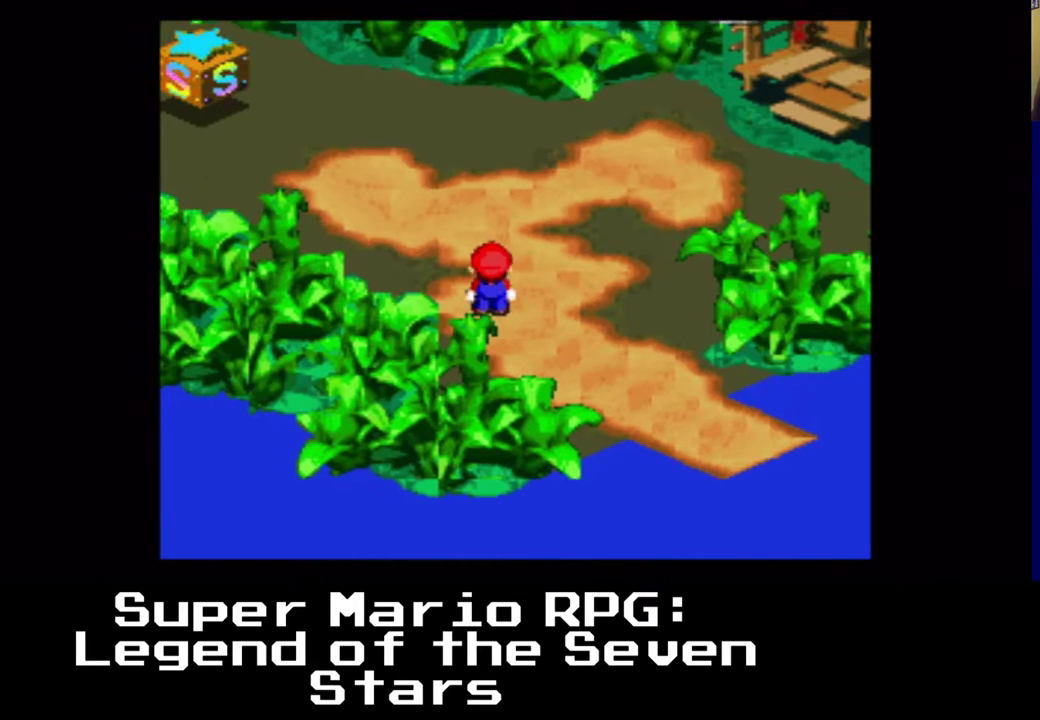
Gameplay with a controller (Xbox layout); each line is a JSON object with the inputs held at the frame after it. "events" lists button and stick changes between this image and that frame as [ms after this image, input, new state], when the widget could be followed in between. Not read: L3 R3.
{"buttons": ["X", "DPAD_RIGHT"], "left_stick": "center", "right_stick": "center", "events": [[317, "DPAD_RIGHT", "down"], [483, "DPAD_UP", "up"]]}
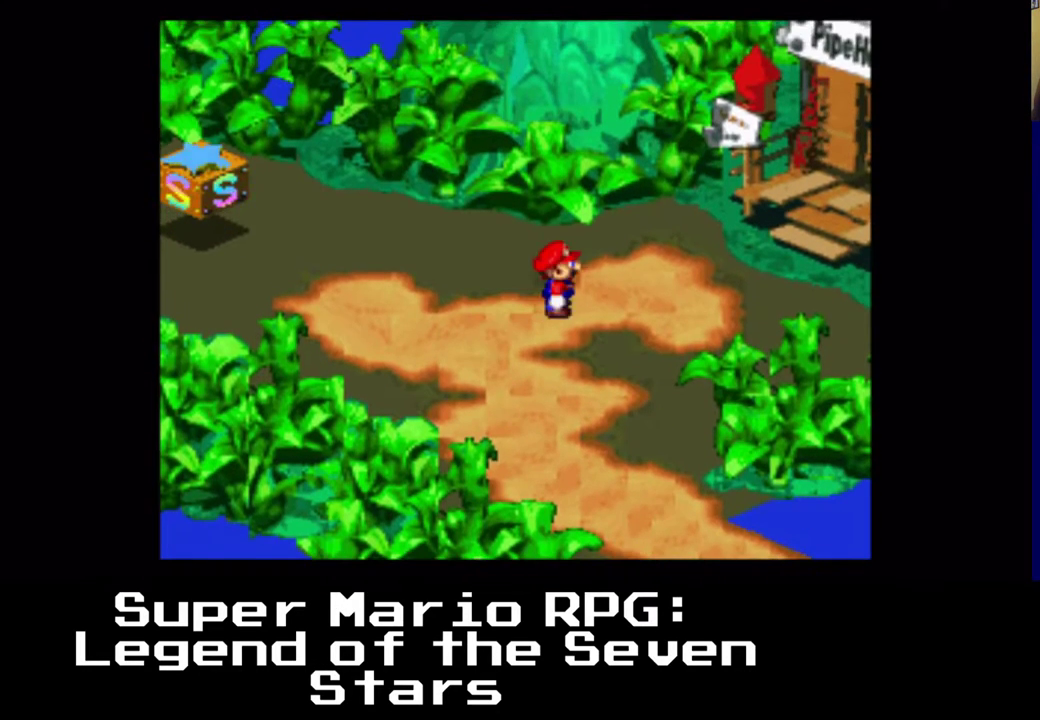
{"buttons": ["X", "DPAD_UP", "DPAD_RIGHT"], "left_stick": "center", "right_stick": "center", "events": [[317, "DPAD_UP", "down"]]}
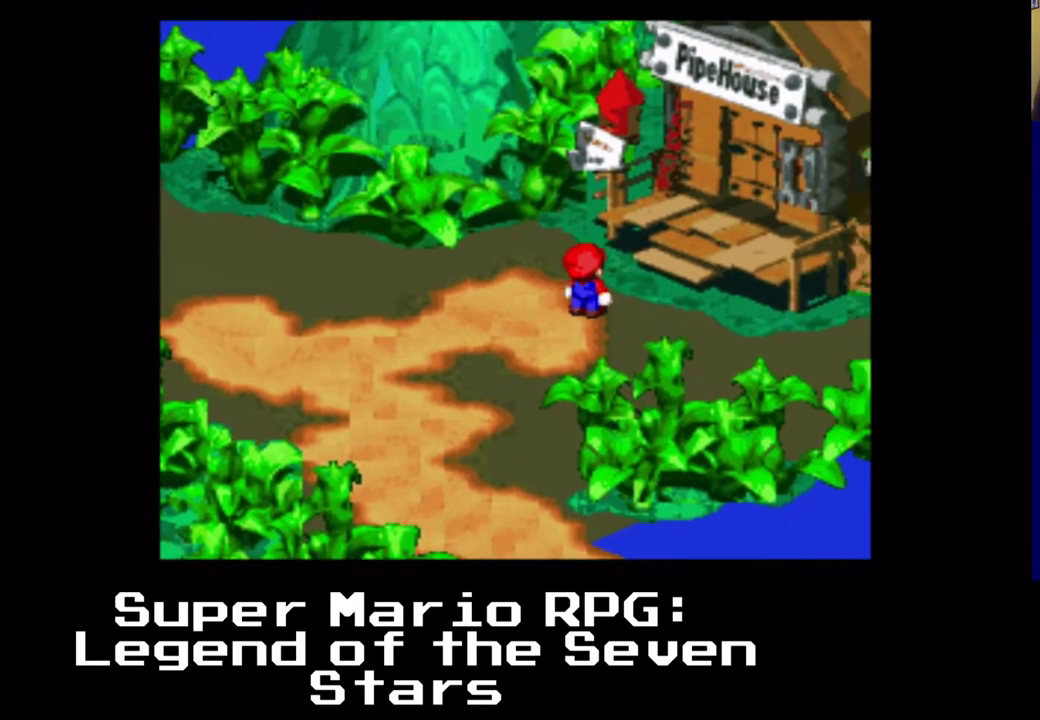
{"buttons": ["X", "DPAD_UP", "DPAD_RIGHT"], "left_stick": "center", "right_stick": "center", "events": []}
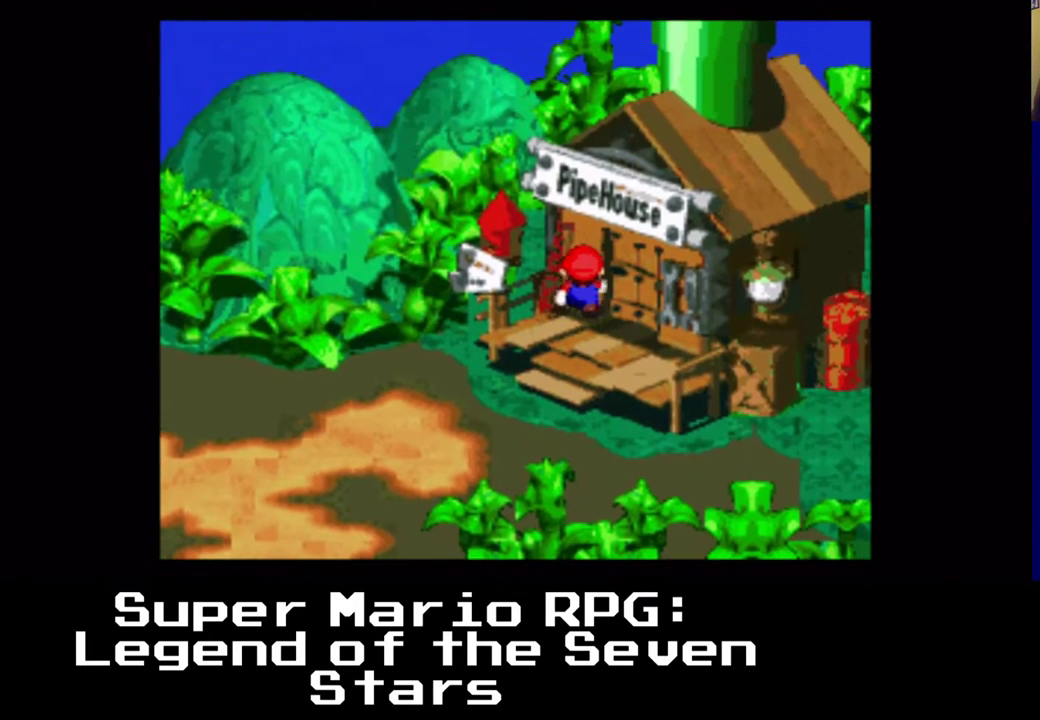
{"buttons": ["X", "DPAD_UP", "DPAD_RIGHT"], "left_stick": "center", "right_stick": "center", "events": [[117, "DPAD_UP", "up"], [133, "DPAD_UP", "down"], [150, "DPAD_UP", "up"], [417, "DPAD_UP", "down"]]}
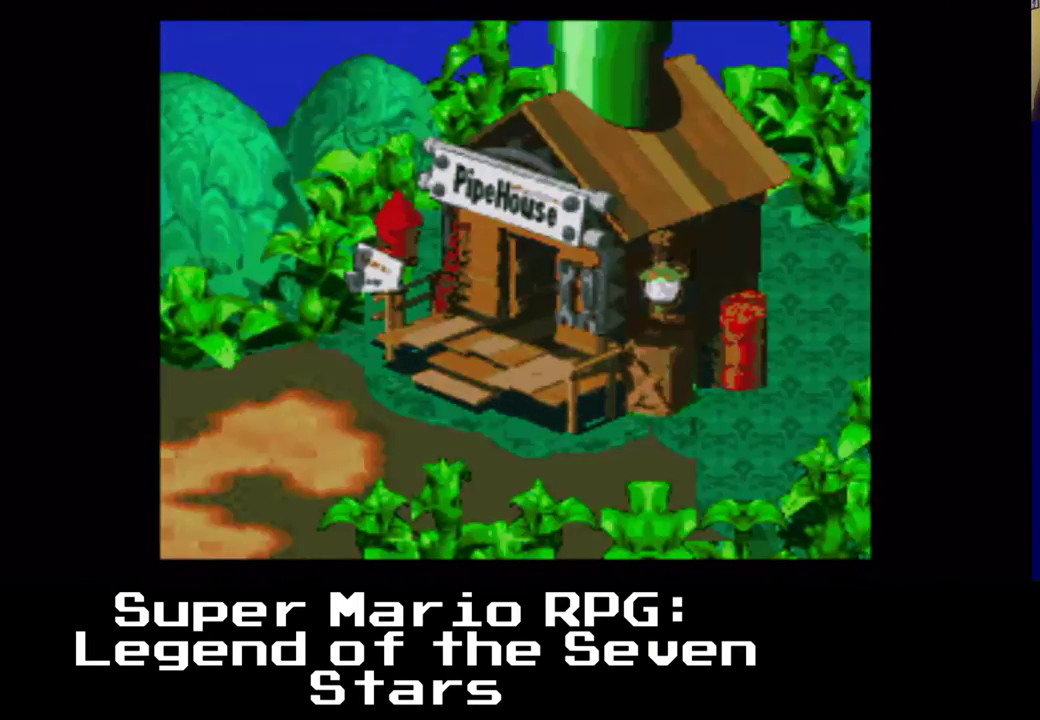
{"buttons": ["X", "DPAD_UP", "DPAD_RIGHT"], "left_stick": "center", "right_stick": "center", "events": []}
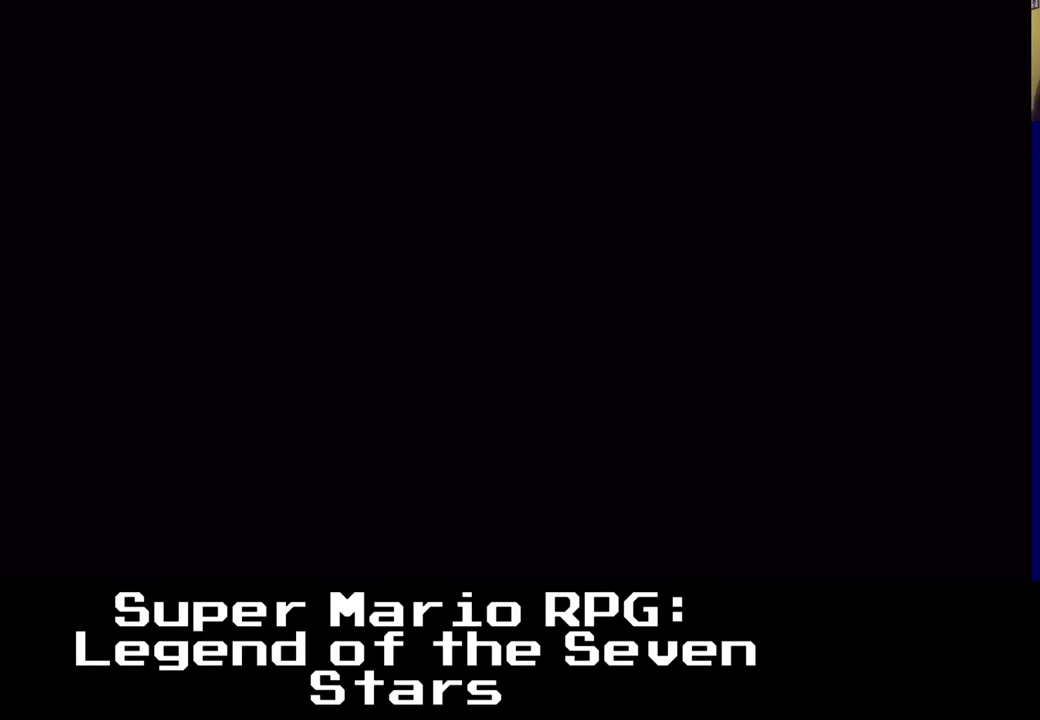
{"buttons": ["X", "DPAD_RIGHT"], "left_stick": "center", "right_stick": "center", "events": [[333, "DPAD_UP", "up"]]}
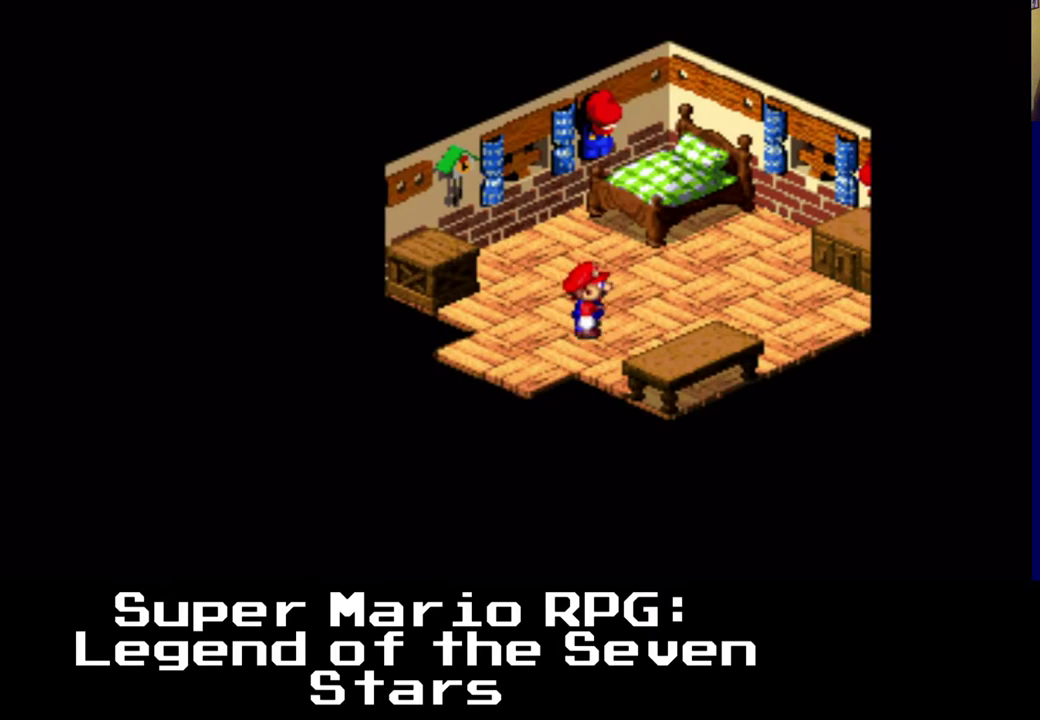
{"buttons": ["X", "DPAD_UP"], "left_stick": "center", "right_stick": "center", "events": [[150, "DPAD_UP", "down"], [167, "DPAD_RIGHT", "up"]]}
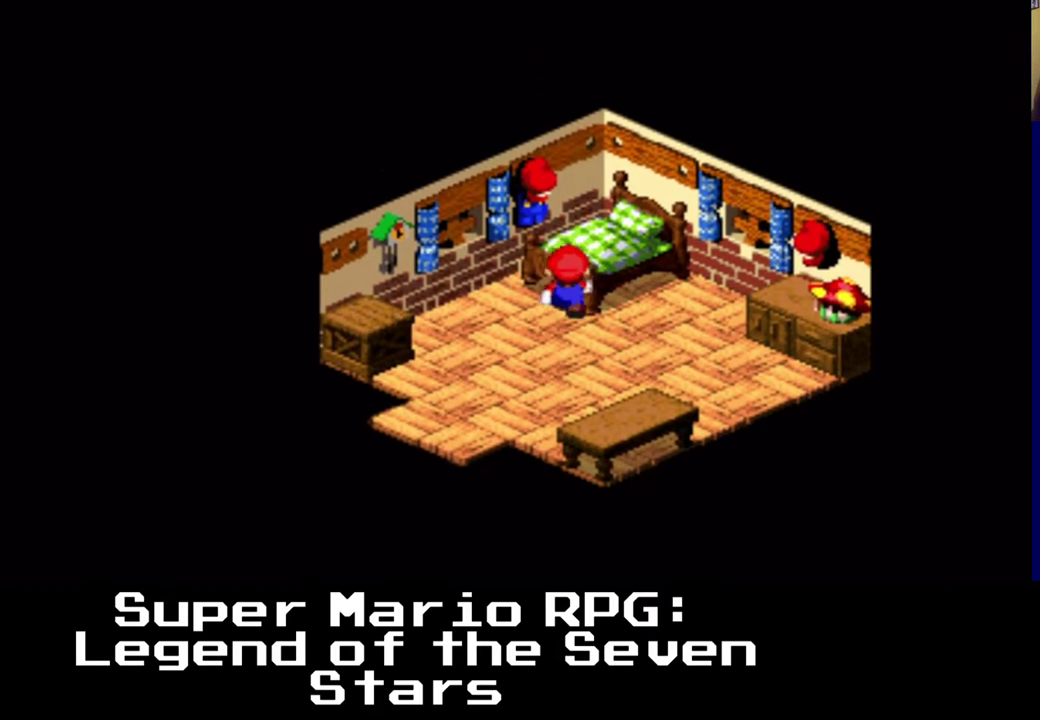
{"buttons": ["DPAD_RIGHT"], "left_stick": "center", "right_stick": "center", "events": [[50, "DPAD_RIGHT", "down"], [83, "X", "up"], [133, "DPAD_RIGHT", "up"], [300, "B", "down"], [433, "DPAD_RIGHT", "down"], [467, "DPAD_UP", "up"], [483, "B", "up"]]}
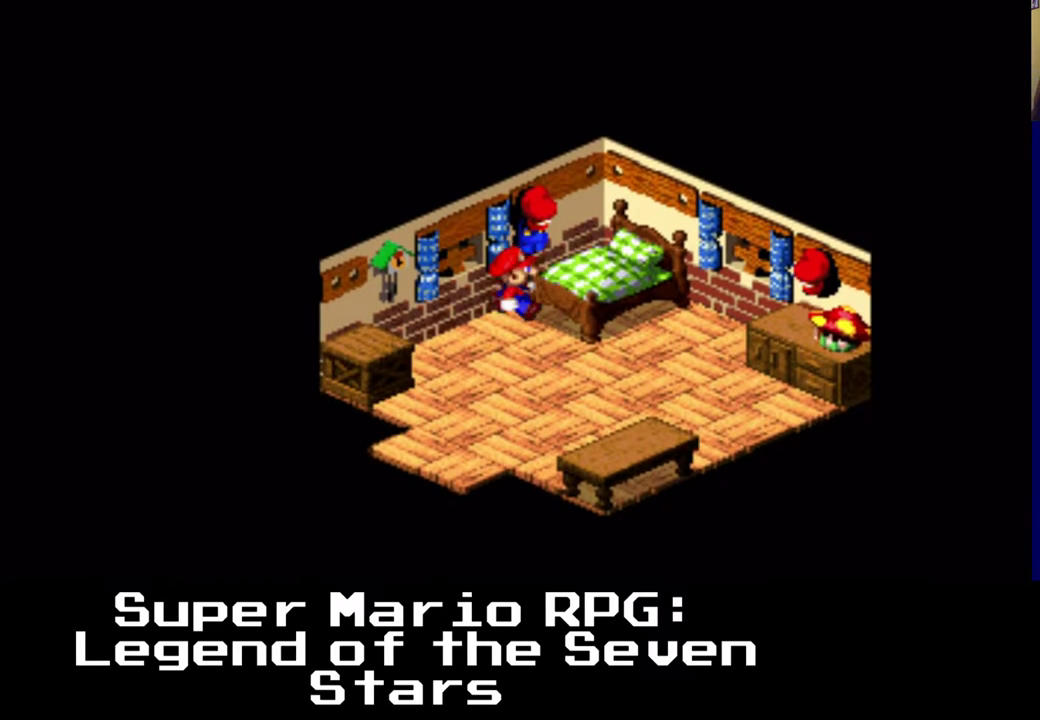
{"buttons": ["B", "DPAD_UP", "DPAD_RIGHT"], "left_stick": "center", "right_stick": "center", "events": [[50, "B", "down"], [183, "B", "up"], [183, "DPAD_UP", "down"], [267, "B", "down"], [383, "B", "up"], [483, "B", "down"]]}
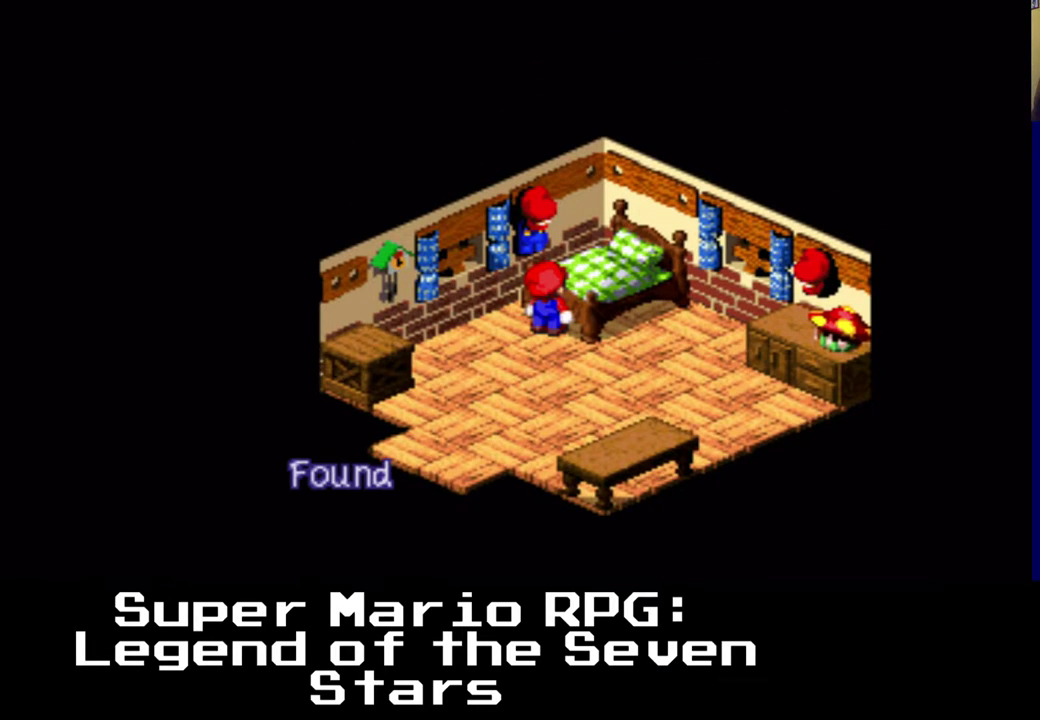
{"buttons": [], "left_stick": "center", "right_stick": "center", "events": [[83, "B", "up"], [83, "DPAD_UP", "up"], [233, "DPAD_RIGHT", "up"]]}
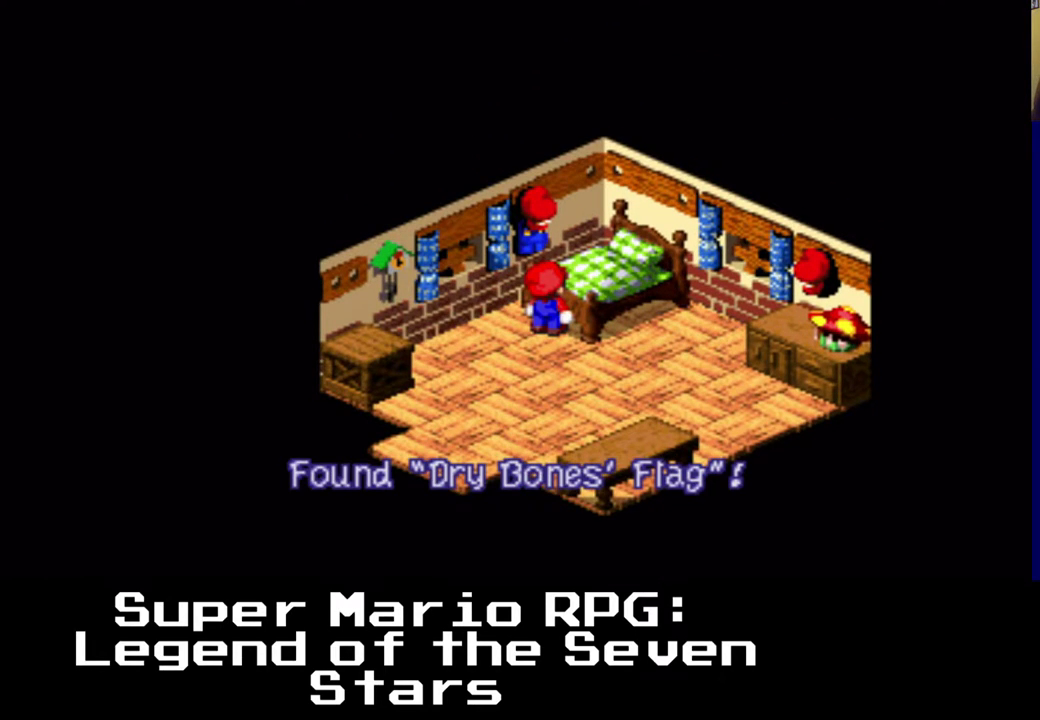
{"buttons": [], "left_stick": "center", "right_stick": "center", "events": []}
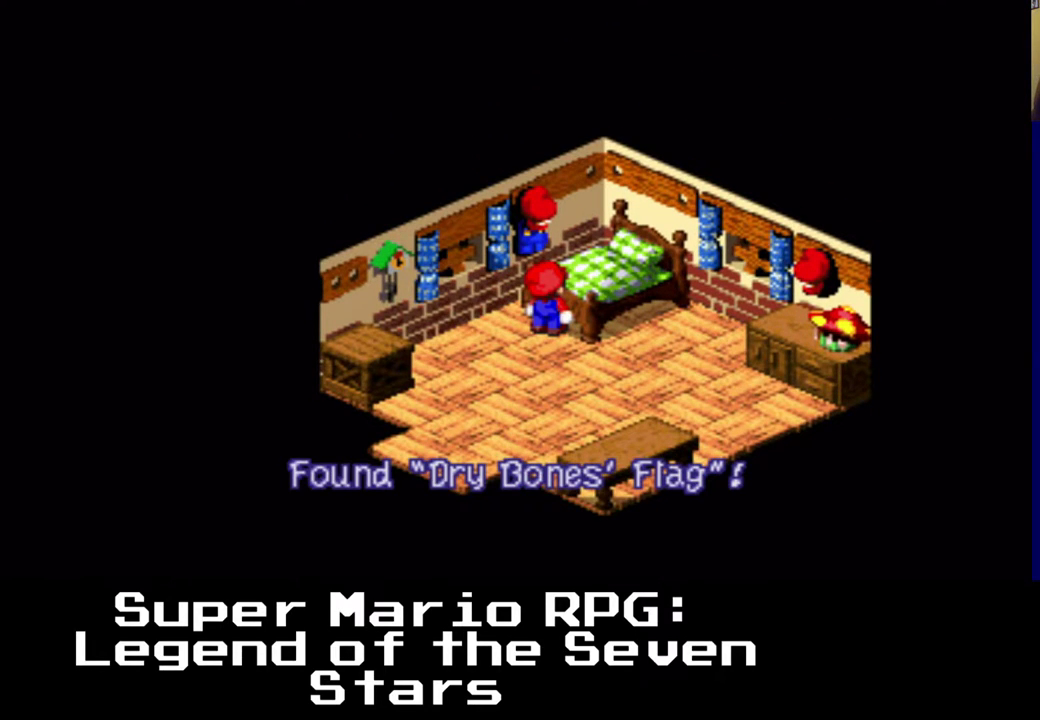
{"buttons": ["X", "DPAD_DOWN"], "left_stick": "center", "right_stick": "center", "events": [[50, "B", "down"], [183, "B", "up"], [450, "DPAD_DOWN", "down"], [450, "X", "down"]]}
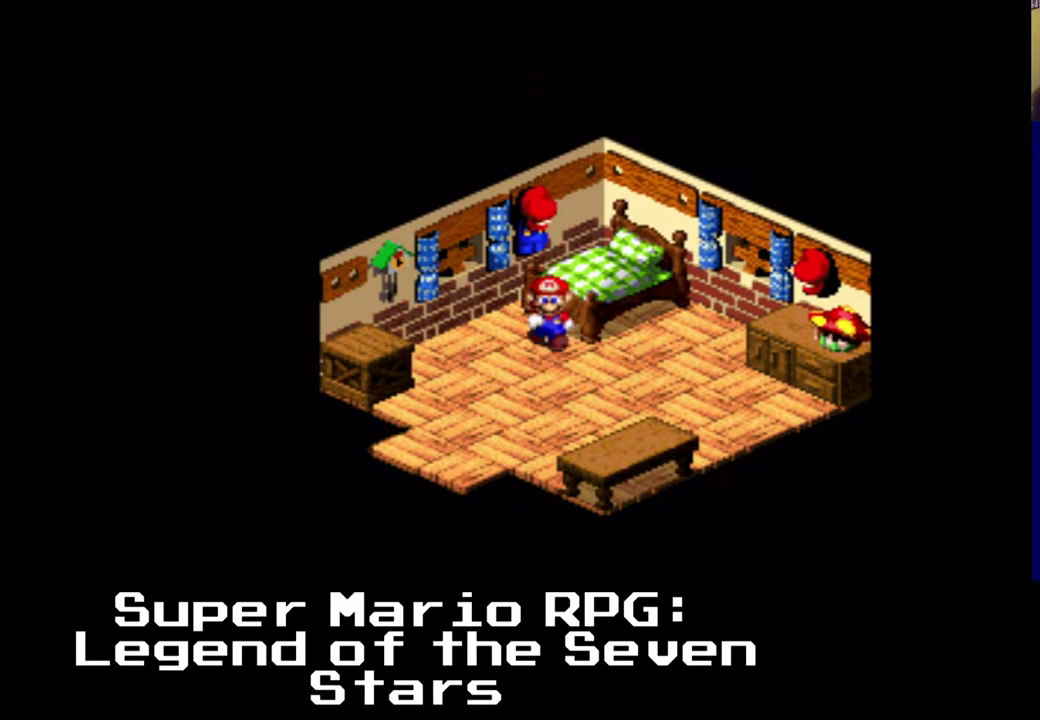
{"buttons": ["X", "DPAD_RIGHT"], "left_stick": "center", "right_stick": "center", "events": [[133, "DPAD_RIGHT", "down"], [200, "DPAD_DOWN", "up"]]}
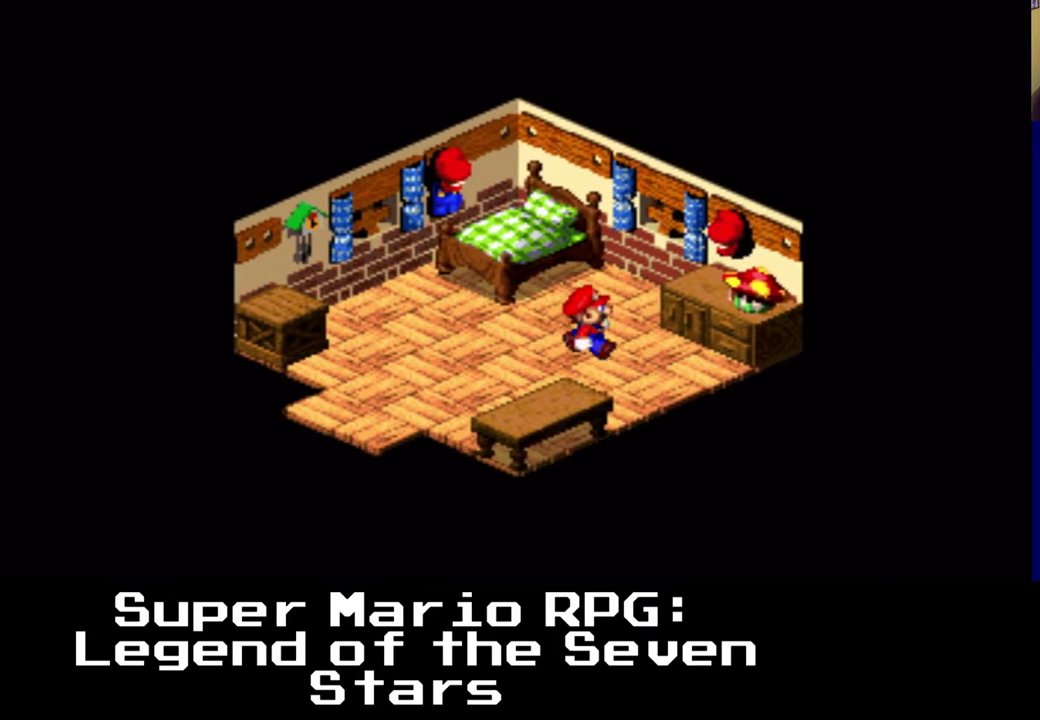
{"buttons": ["B", "DPAD_UP", "DPAD_RIGHT"], "left_stick": "center", "right_stick": "center", "events": [[250, "X", "up"], [333, "DPAD_UP", "down"], [350, "DPAD_UP", "up"], [367, "DPAD_UP", "down"], [400, "B", "down"]]}
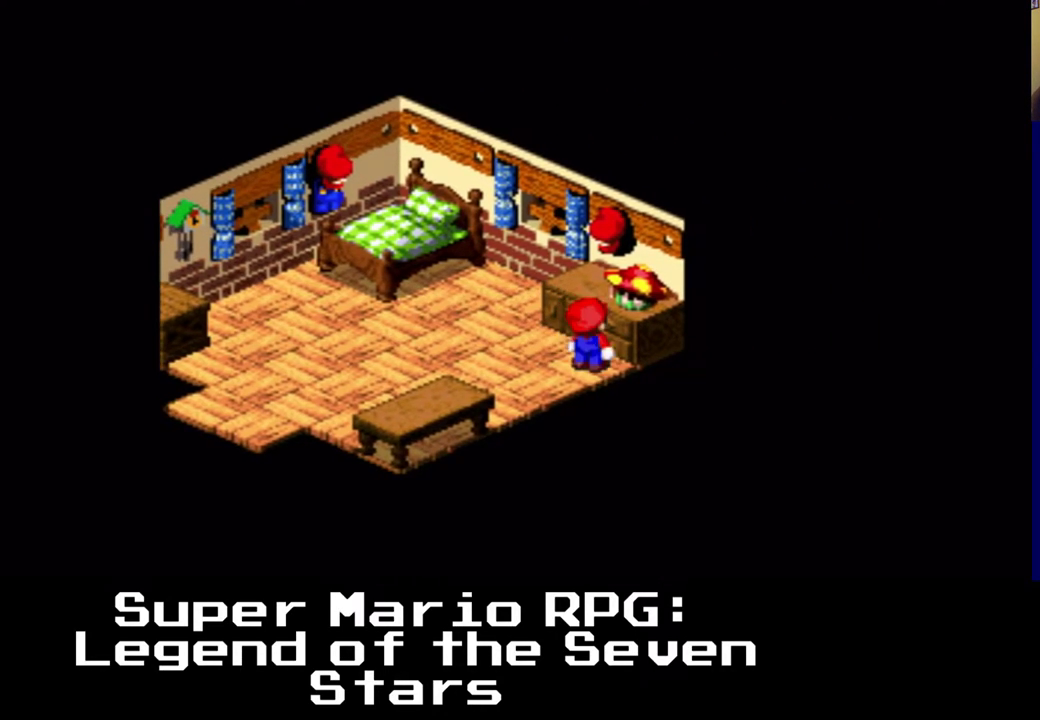
{"buttons": [], "left_stick": "center", "right_stick": "center", "events": [[100, "B", "up"], [117, "DPAD_UP", "up"], [200, "DPAD_RIGHT", "up"]]}
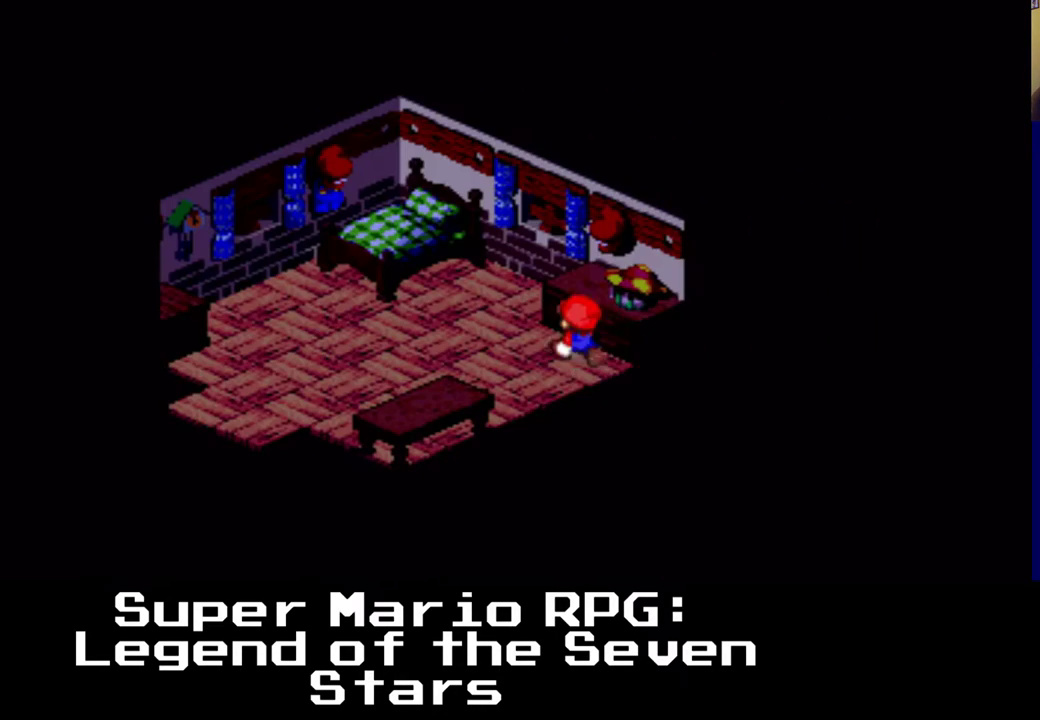
{"buttons": [], "left_stick": "center", "right_stick": "center", "events": []}
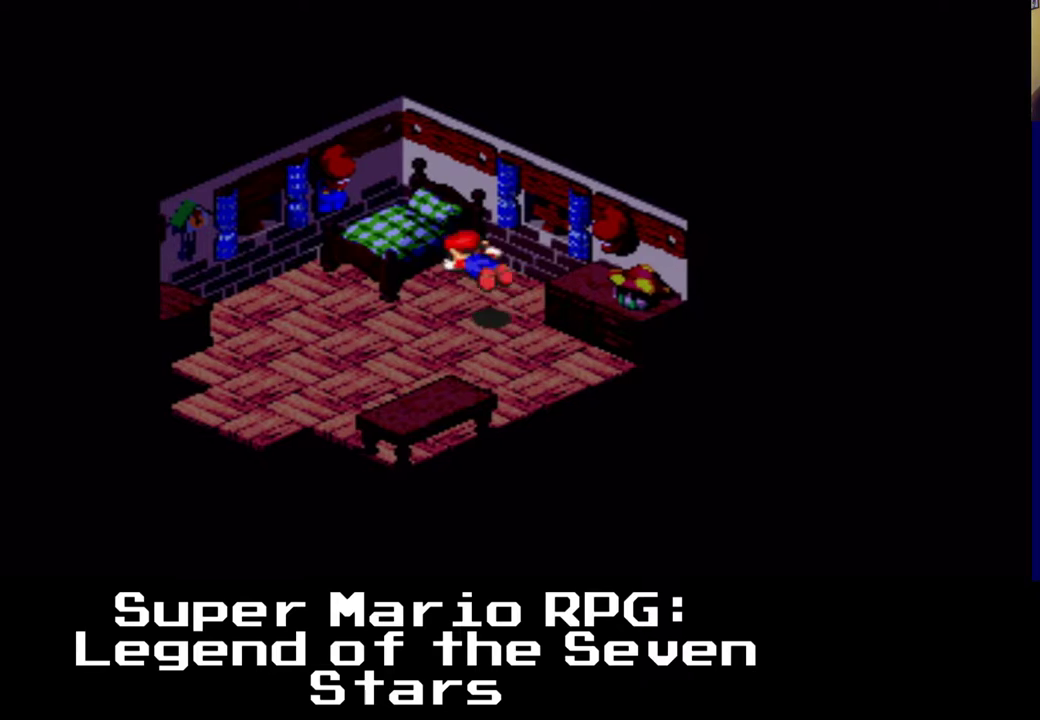
{"buttons": [], "left_stick": "center", "right_stick": "center", "events": []}
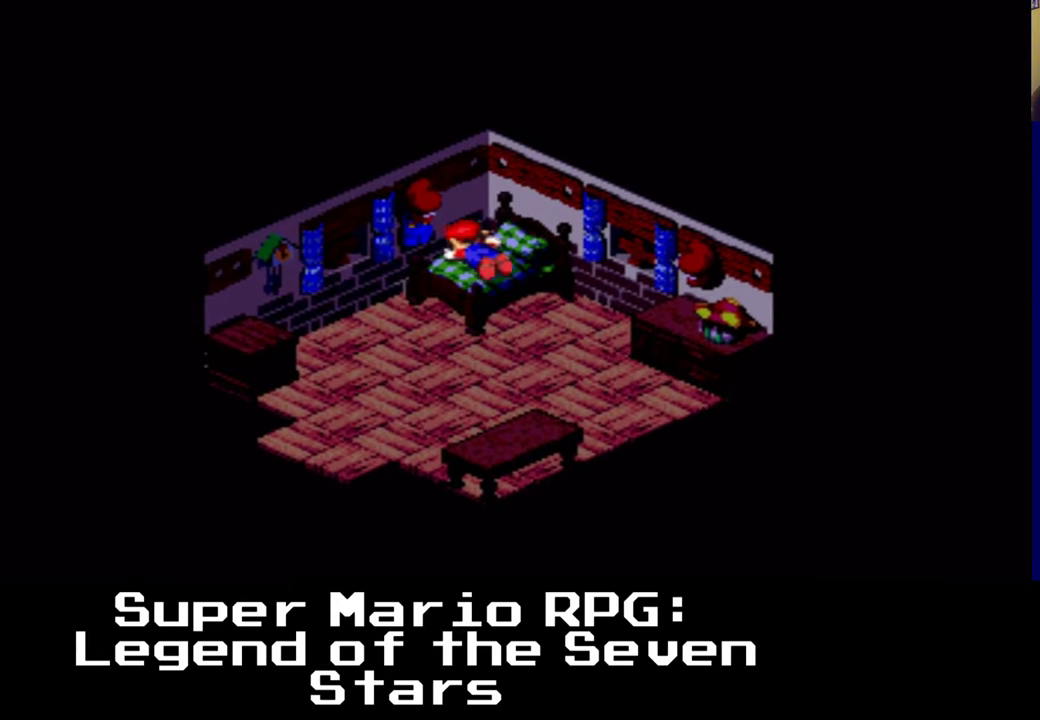
{"buttons": [], "left_stick": "center", "right_stick": "center", "events": []}
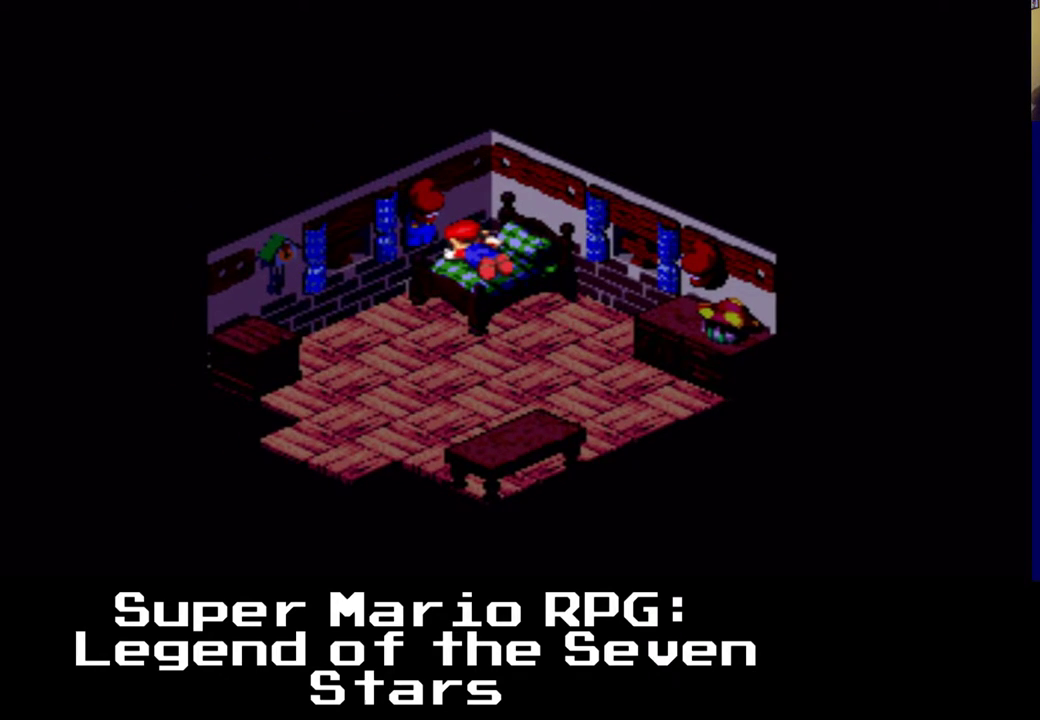
{"buttons": [], "left_stick": "center", "right_stick": "center", "events": []}
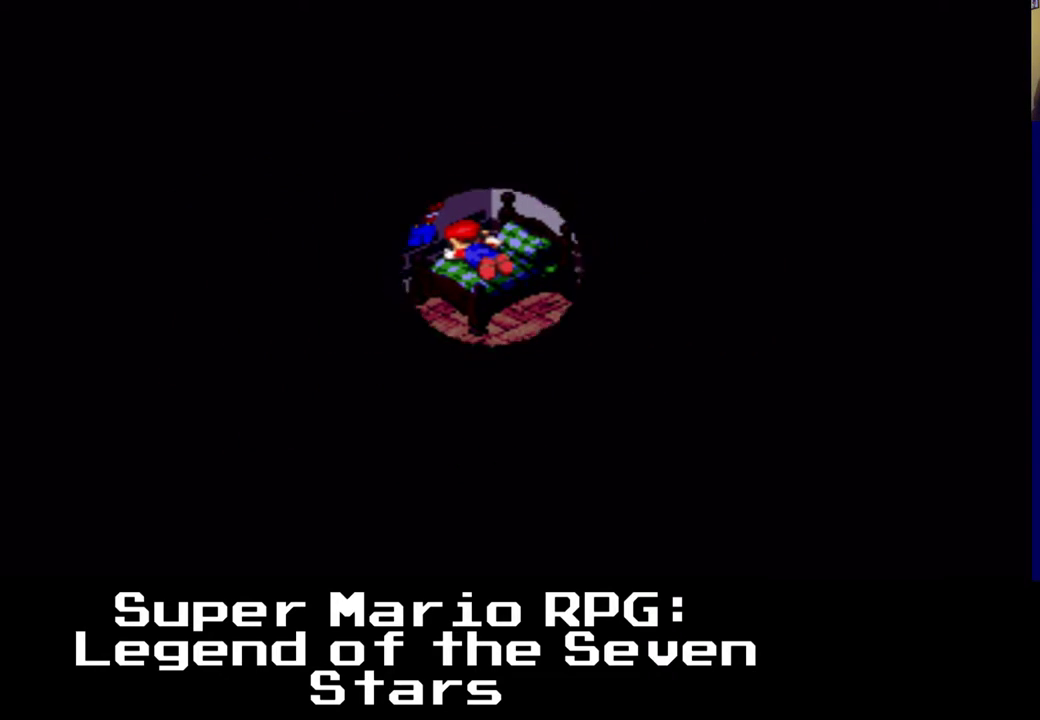
{"buttons": [], "left_stick": "center", "right_stick": "center", "events": []}
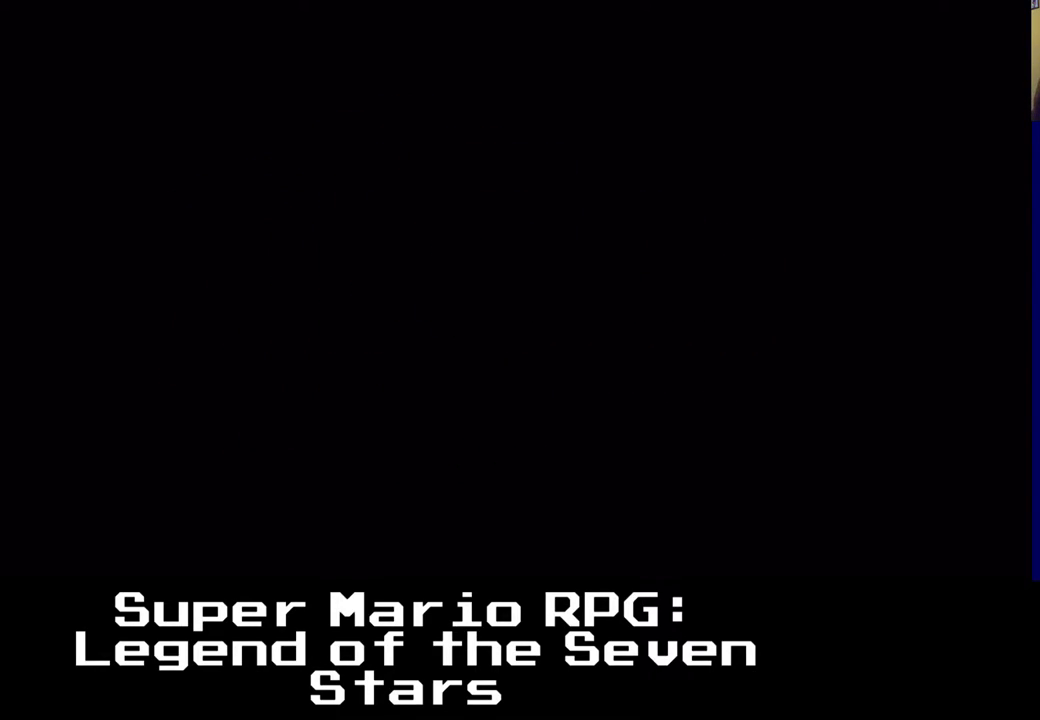
{"buttons": [], "left_stick": "center", "right_stick": "center", "events": []}
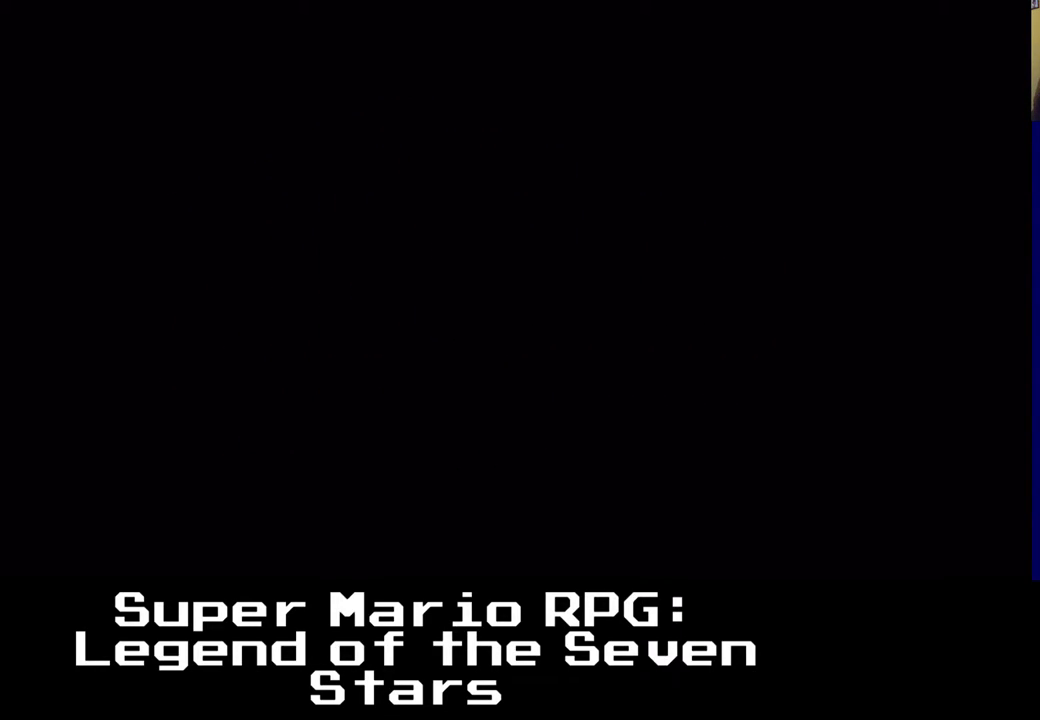
{"buttons": [], "left_stick": "center", "right_stick": "center", "events": []}
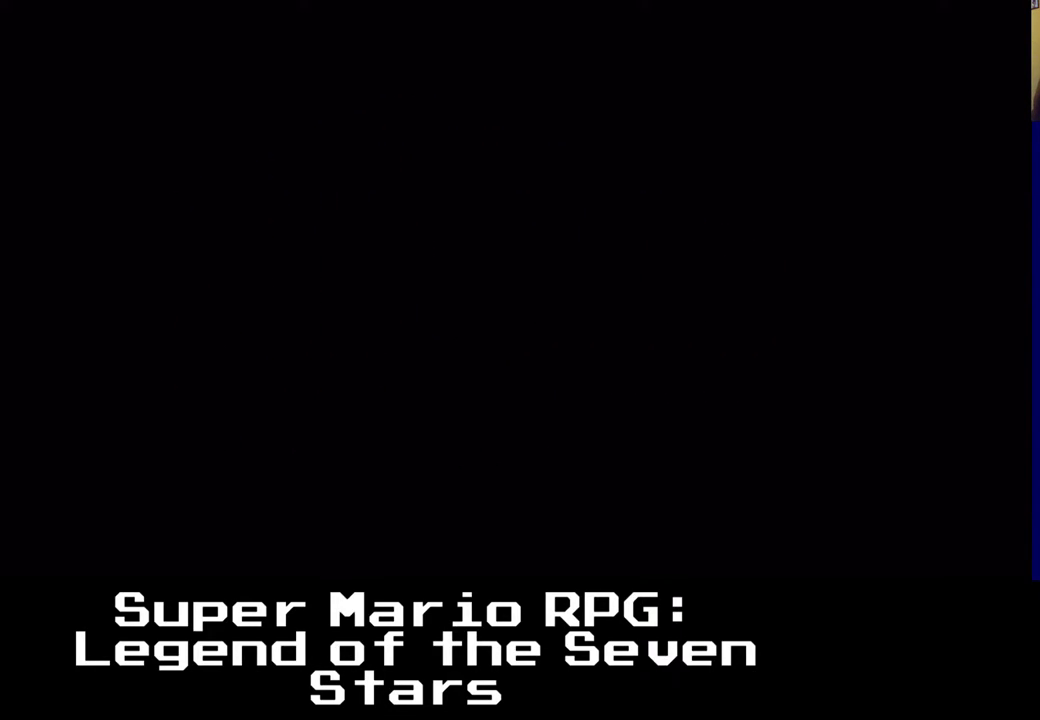
{"buttons": [], "left_stick": "center", "right_stick": "center", "events": []}
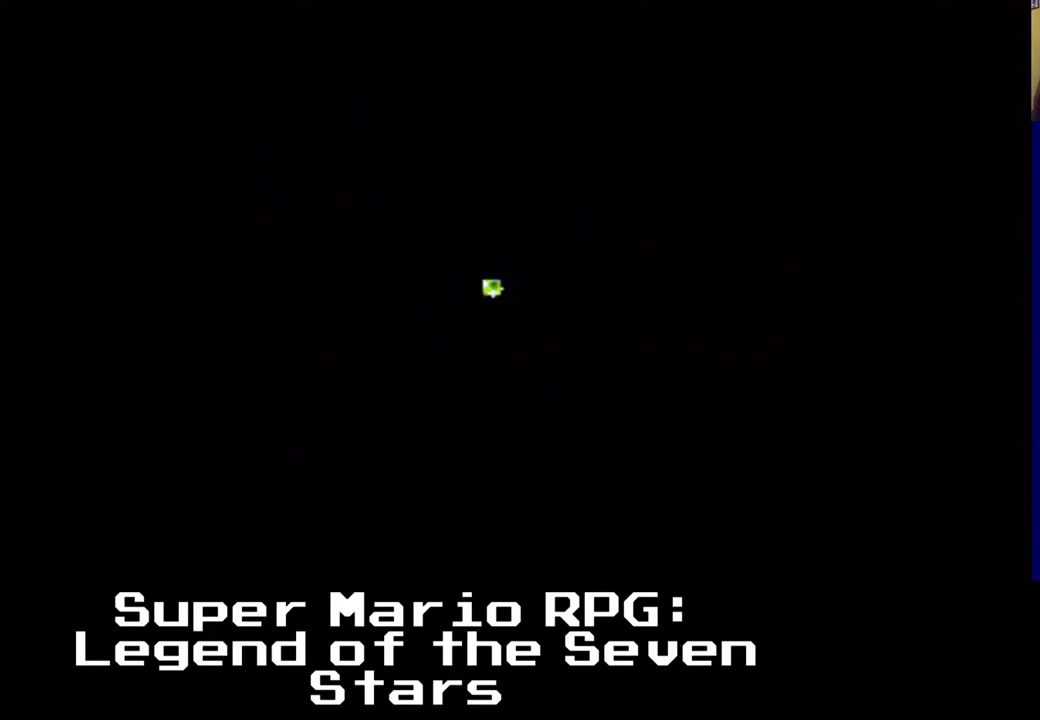
{"buttons": [], "left_stick": "center", "right_stick": "center", "events": []}
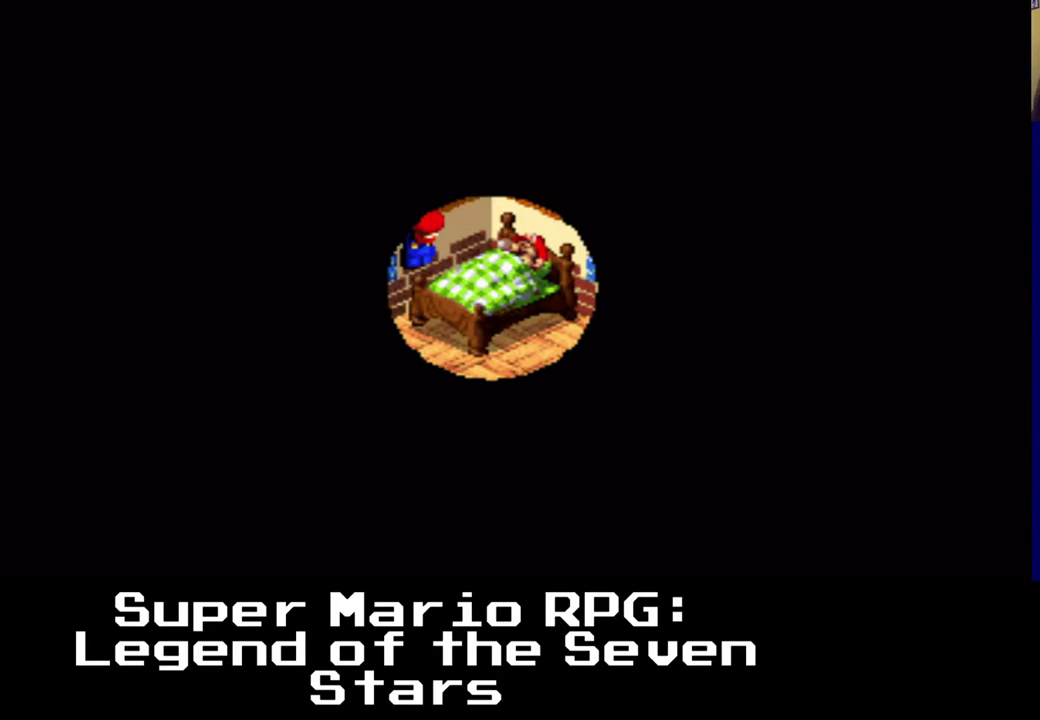
{"buttons": [], "left_stick": "center", "right_stick": "center", "events": []}
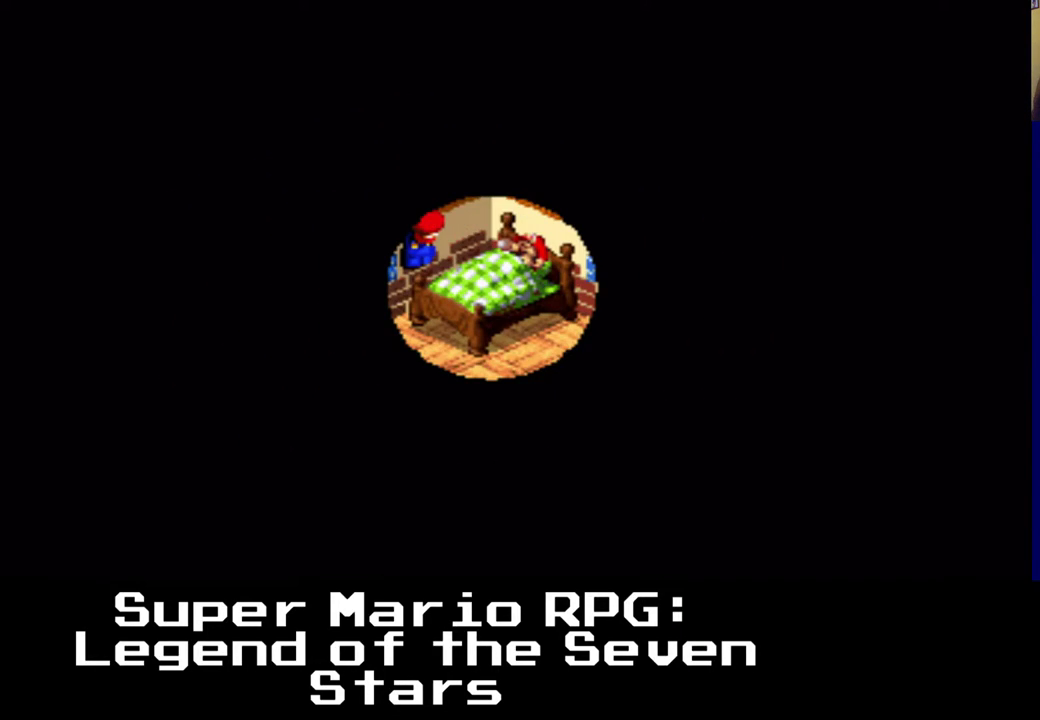
{"buttons": ["B"], "left_stick": "center", "right_stick": "center", "events": [[50, "B", "down"], [217, "B", "up"], [433, "B", "down"]]}
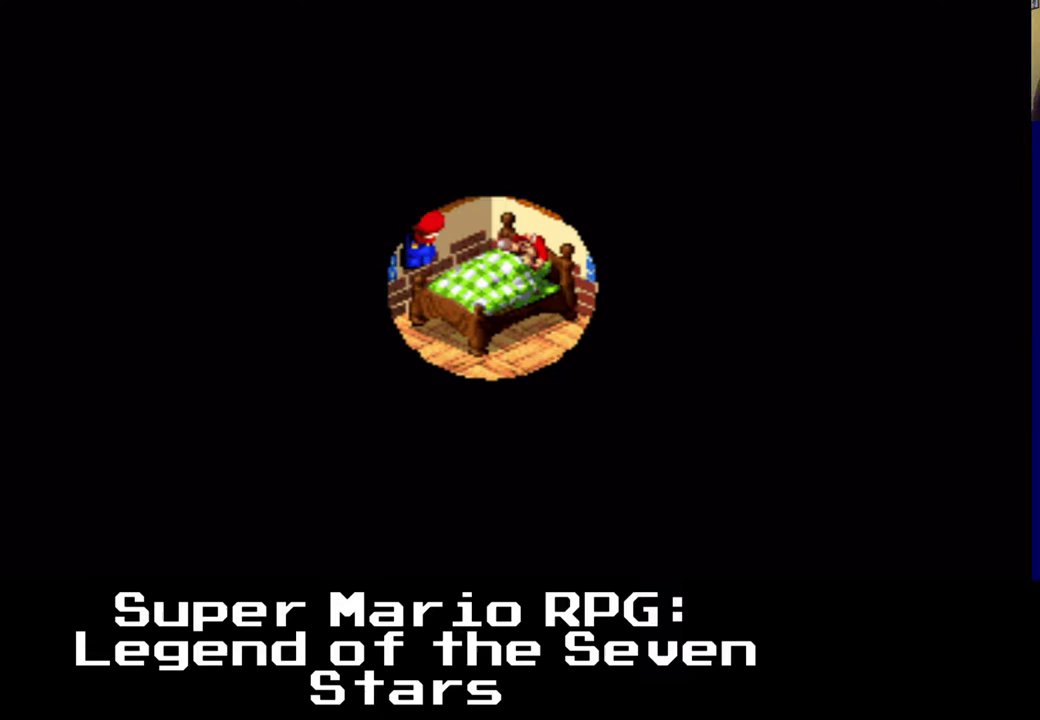
{"buttons": [], "left_stick": "center", "right_stick": "center", "events": [[50, "B", "up"]]}
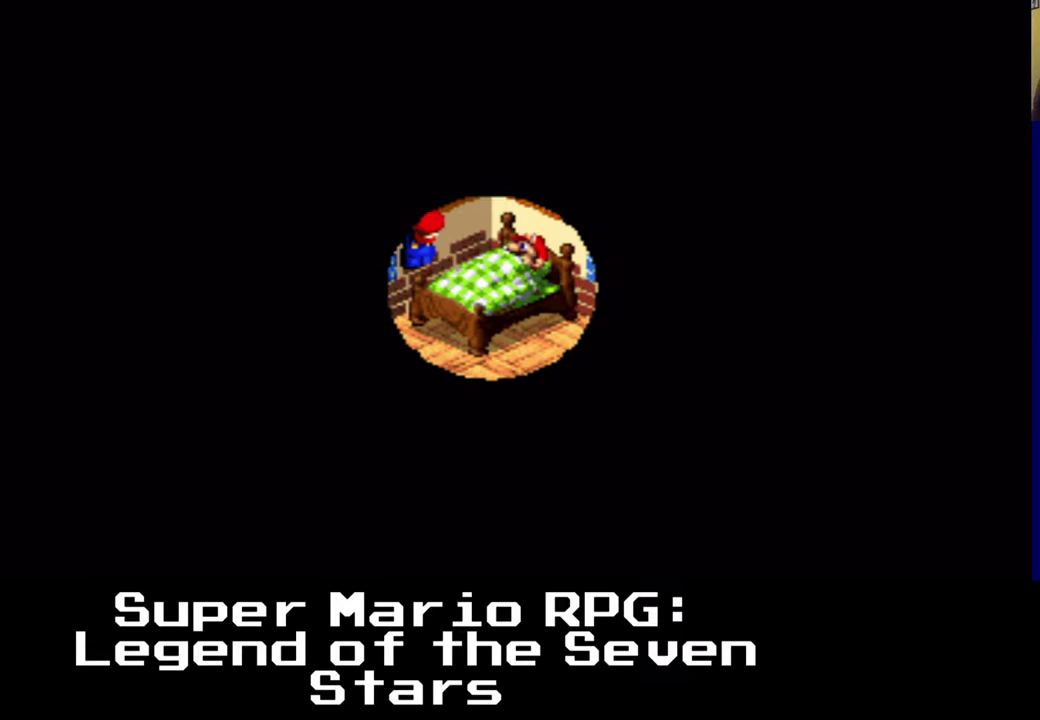
{"buttons": [], "left_stick": "center", "right_stick": "center", "events": [[67, "B", "down"], [217, "B", "up"]]}
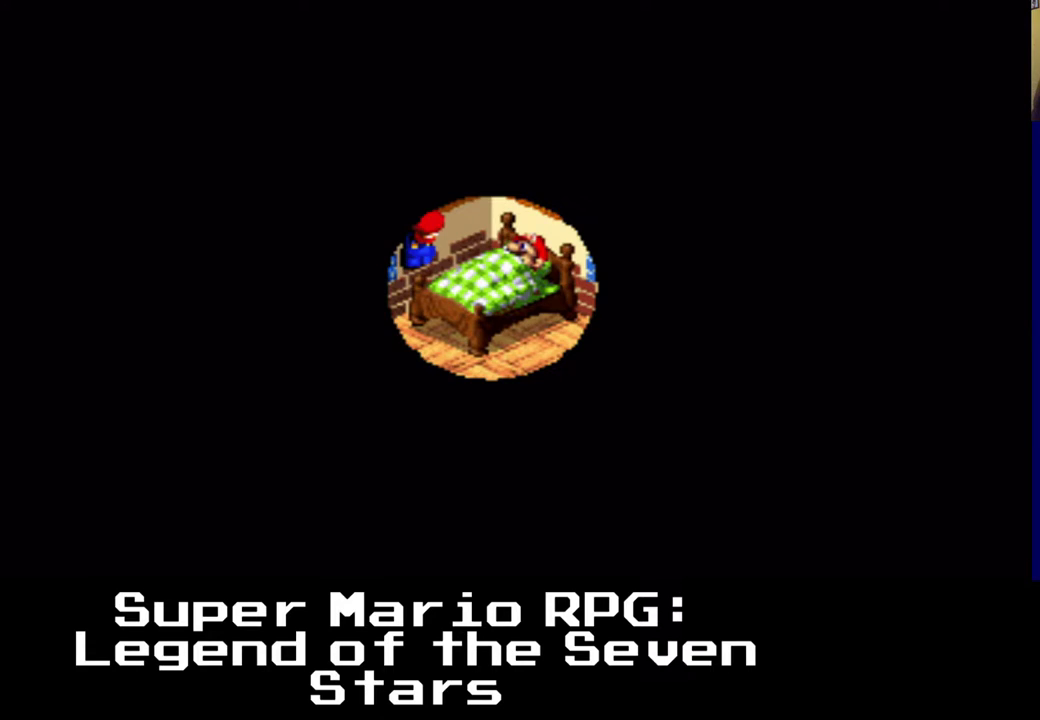
{"buttons": [], "left_stick": "center", "right_stick": "center", "events": []}
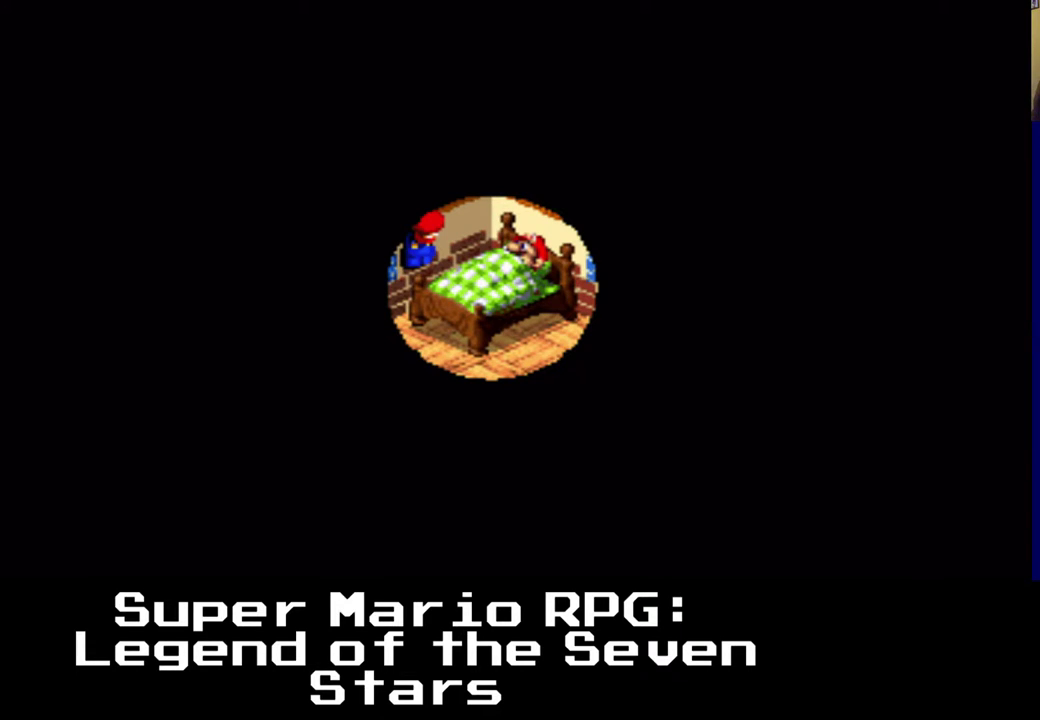
{"buttons": ["B"], "left_stick": "center", "right_stick": "center", "events": [[350, "B", "down"]]}
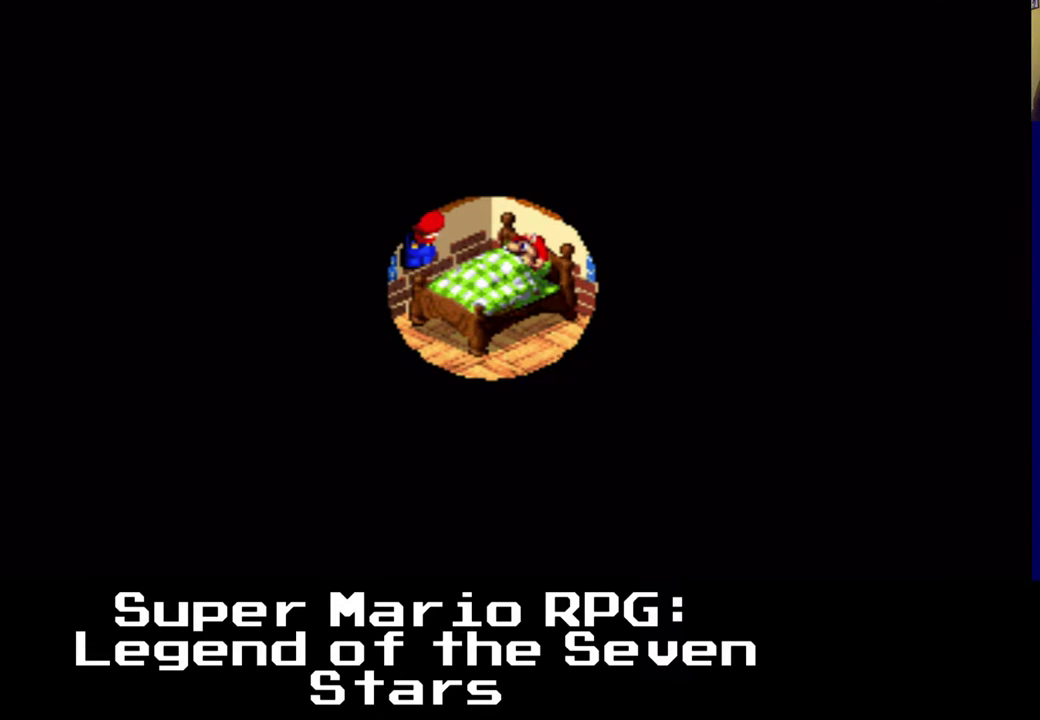
{"buttons": [], "left_stick": "center", "right_stick": "center", "events": [[17, "B", "up"], [200, "DPAD_DOWN", "down"], [250, "A", "down"], [367, "DPAD_LEFT", "down"], [400, "DPAD_DOWN", "up"], [433, "DPAD_LEFT", "up"], [450, "A", "up"]]}